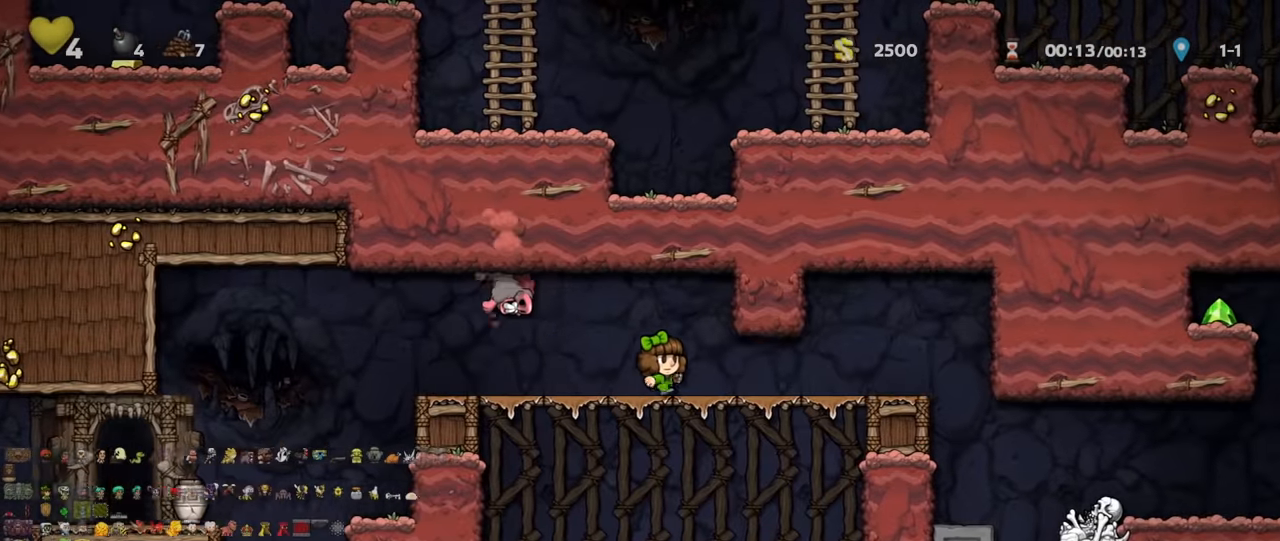
Gameplay with keyboard; each line is a JSON object with the keys held at the frame after it. "events" lists presses ("down") and releases ("up") of "a", "down", "escape", "left", "right", "s", "shift", "space", "up", "x" and "z" between this image and that frame as [ms after this image, input, new state], when the widget could be followed in between. No other keys are recorded. Mouse input is not recorded.
{"keys": [], "events": [[33, "right", "up"], [100, "left", "down"], [167, "left", "up"], [367, "x", "down"], [433, "x", "up"]]}
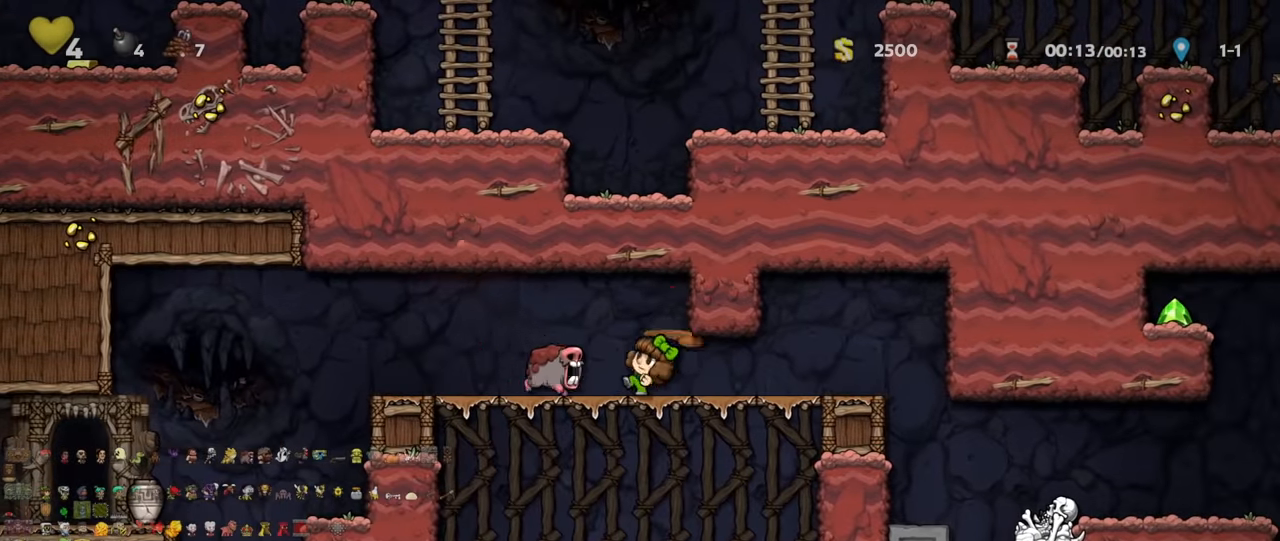
{"keys": ["down"], "events": [[133, "left", "down"], [267, "shift", "down"], [500, "down", "down"], [500, "left", "up"], [500, "shift", "up"]]}
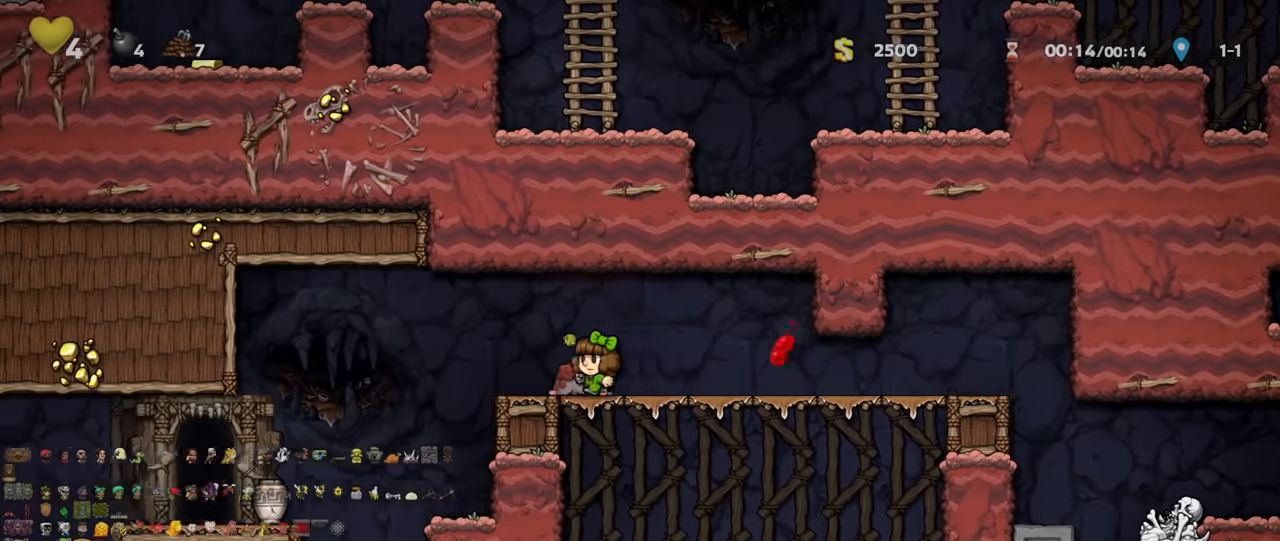
{"keys": ["down", "left"]}
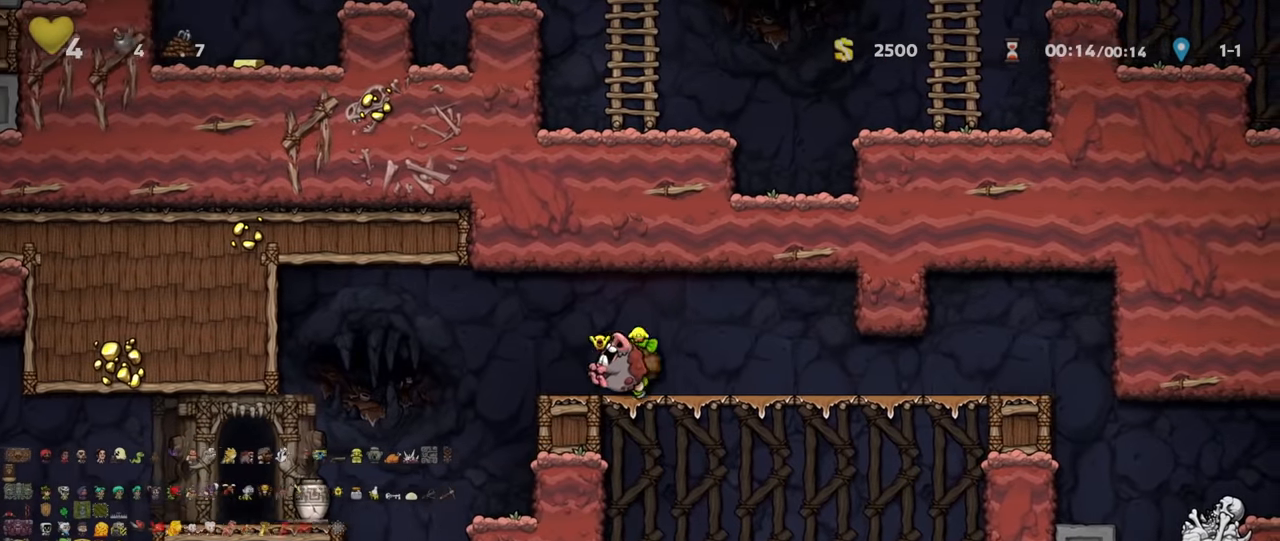
{"keys": ["left", "shift", "z"], "events": [[33, "down", "up"], [200, "left", "up"], [267, "left", "down"], [333, "x", "down"], [400, "x", "up"], [433, "shift", "down"], [433, "z", "down"]]}
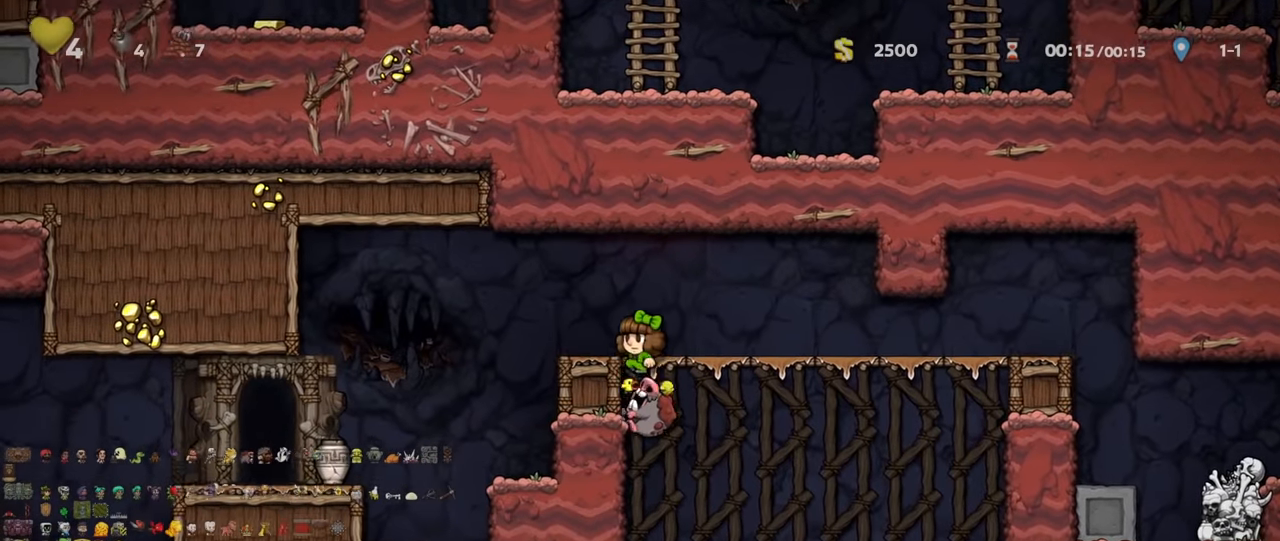
{"keys": ["left", "shift"], "events": [[33, "shift", "up"], [33, "z", "up"], [167, "shift", "down"], [233, "z", "down"], [267, "z", "up"]]}
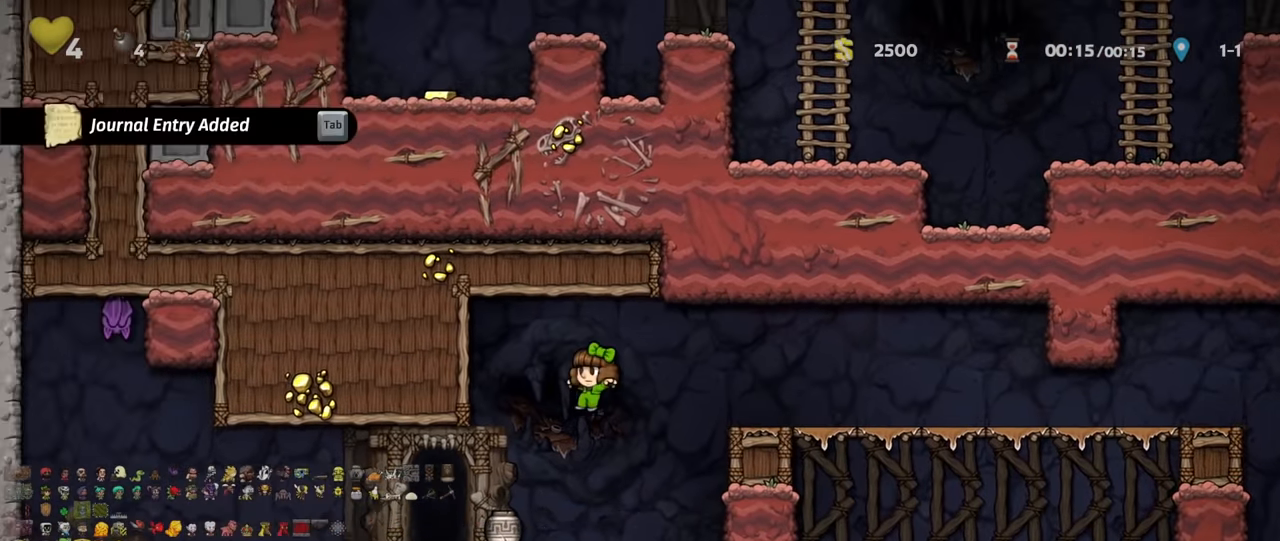
{"keys": [], "events": [[267, "shift", "up"], [300, "left", "up"], [333, "space", "down"], [433, "space", "up"]]}
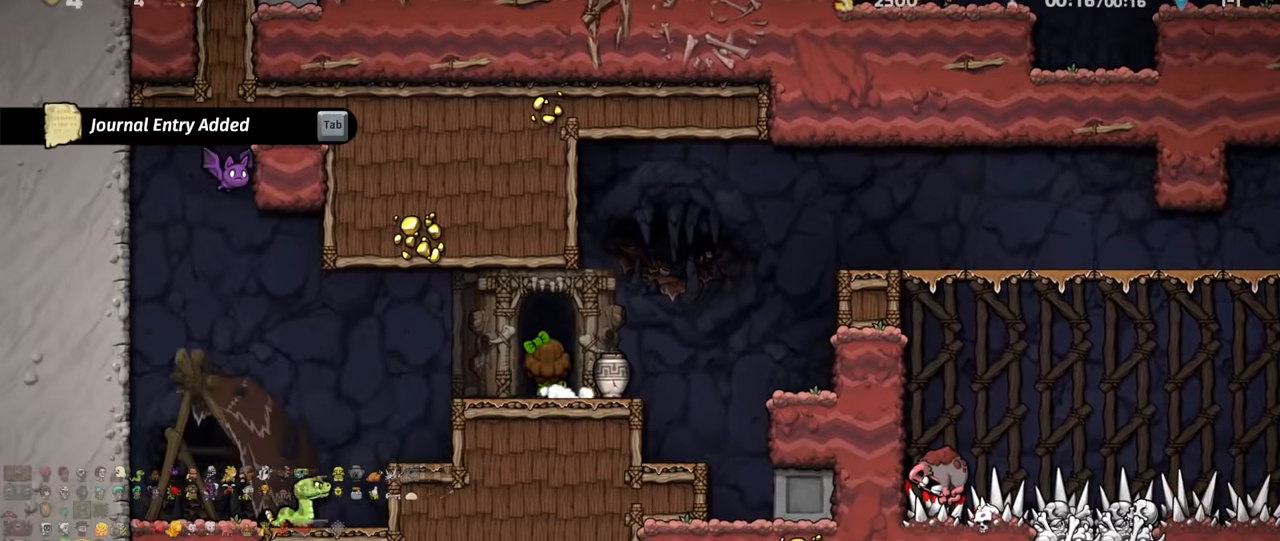
{"keys": [], "events": []}
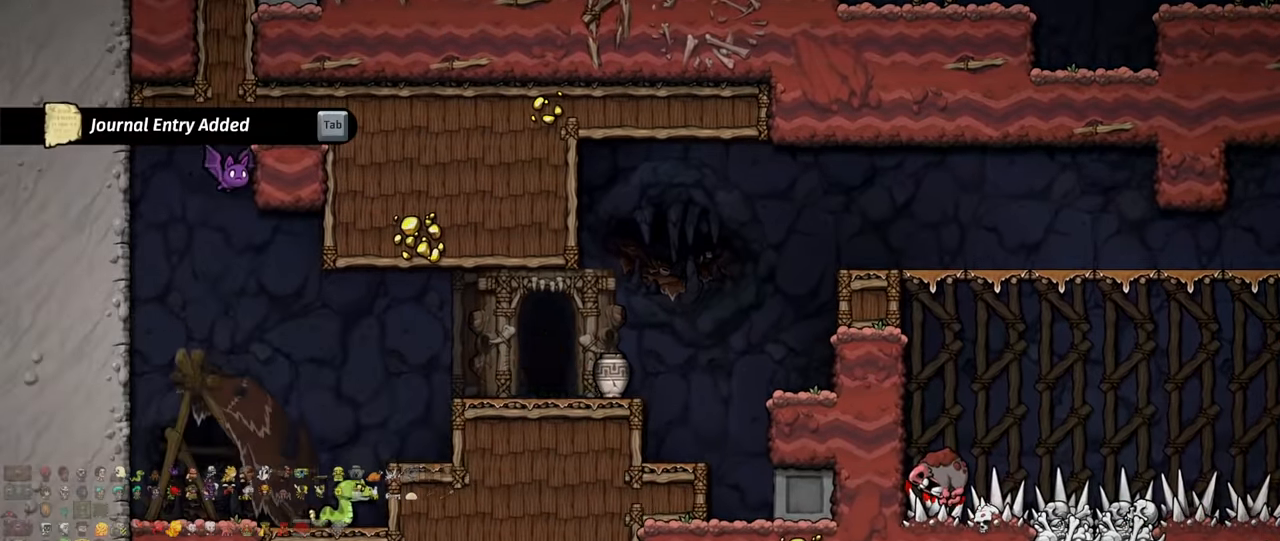
{"keys": ["z"], "events": [[367, "z", "down"]]}
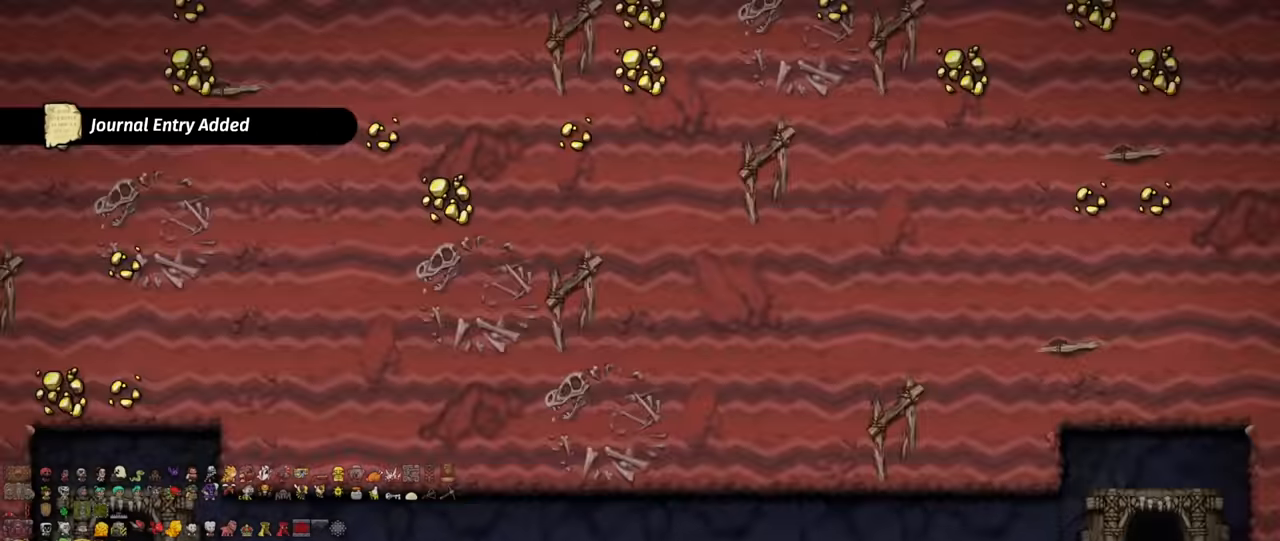
{"keys": ["shift"], "events": [[333, "z", "up"], [467, "shift", "down"]]}
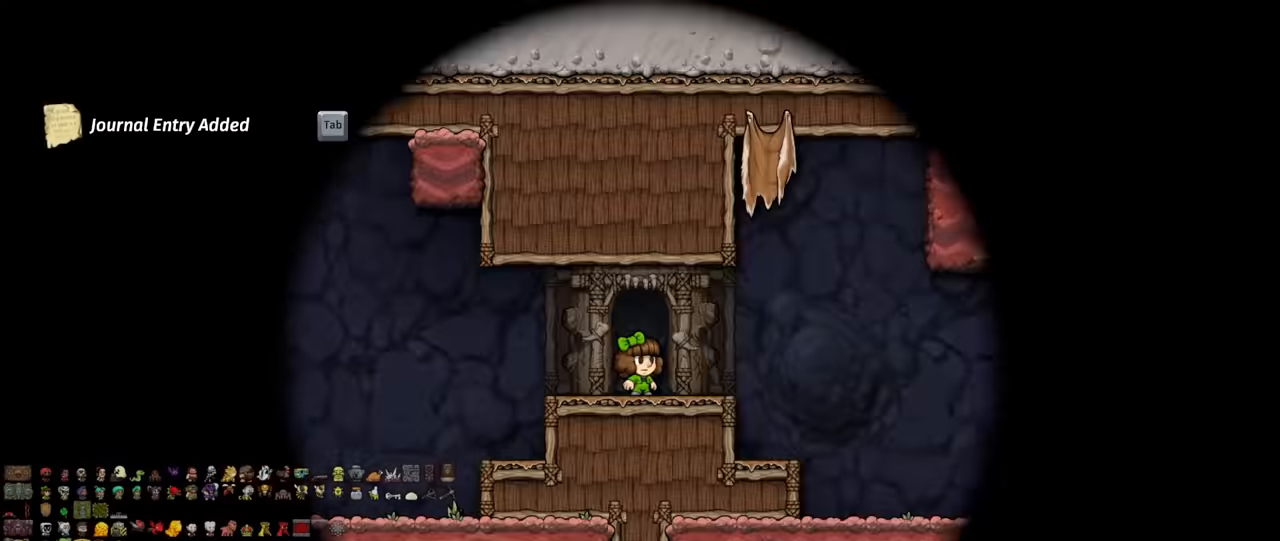
{"keys": ["right", "shift"], "events": [[434, "right", "down"]]}
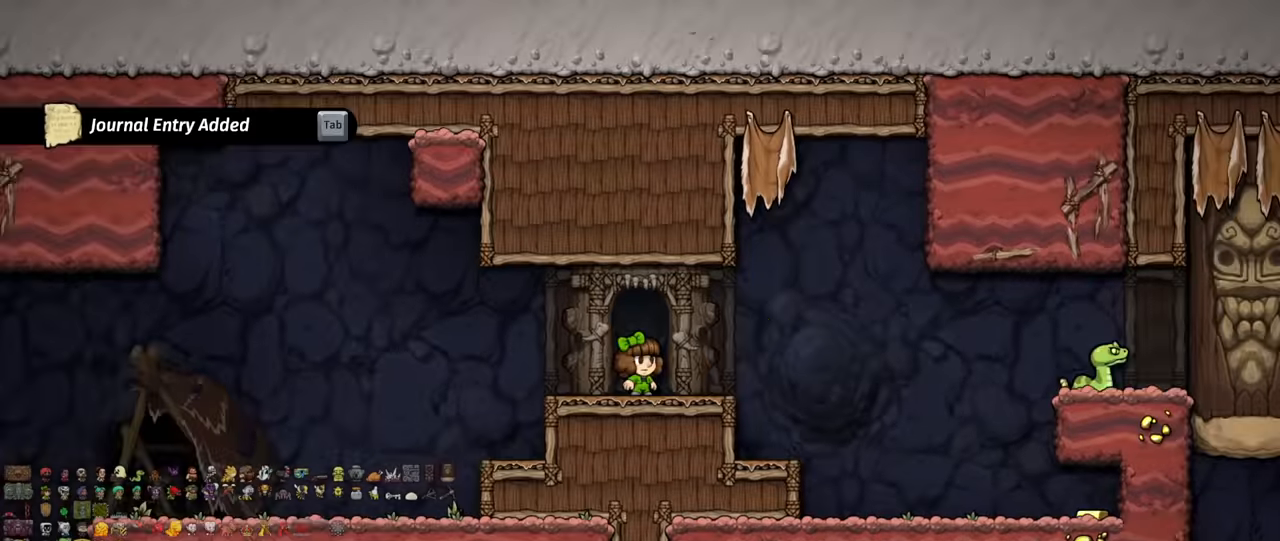
{"keys": ["right", "shift", "x"], "events": [[267, "z", "down"], [434, "z", "up"], [500, "x", "down"]]}